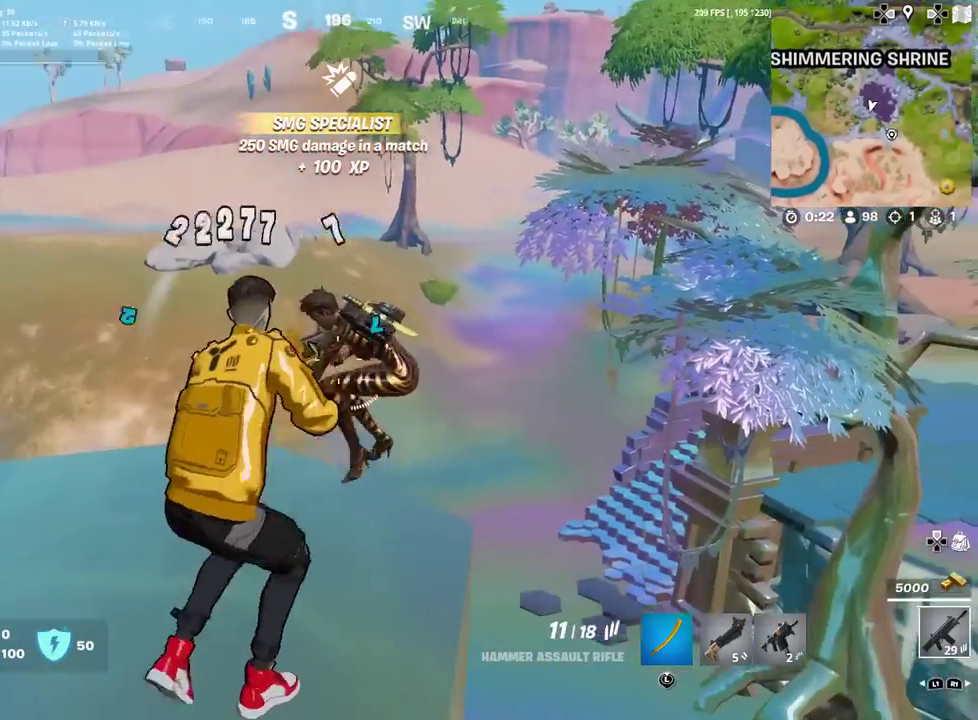
Gameplay with a controller (PlayStation layout); each line is a JSON object with the inputs held at the frame after it (dt_ms = milliseconds from this image to that frame). "events" lists button and stick changes between this image and that frame as [ms after this image, input, new state], when the widget could be followed in between. Not read: TOUCHPAD.
{"dt_ms": 801, "buttons": [], "left_stick": "up-right", "right_stick": "up"}
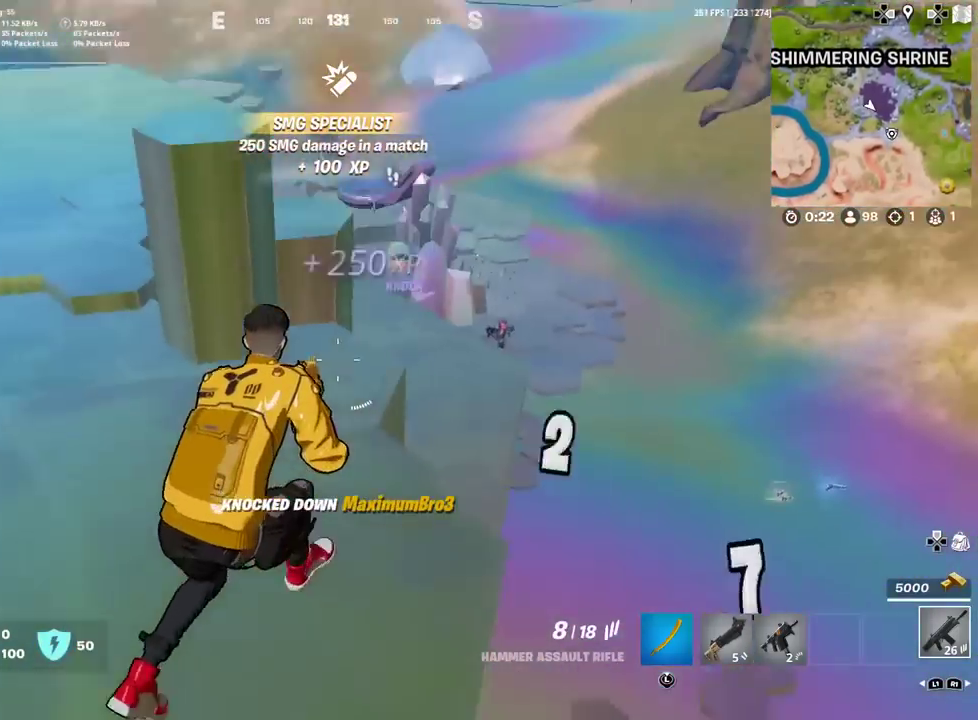
{"dt_ms": 301, "buttons": ["L2"], "left_stick": "center", "right_stick": "down-right"}
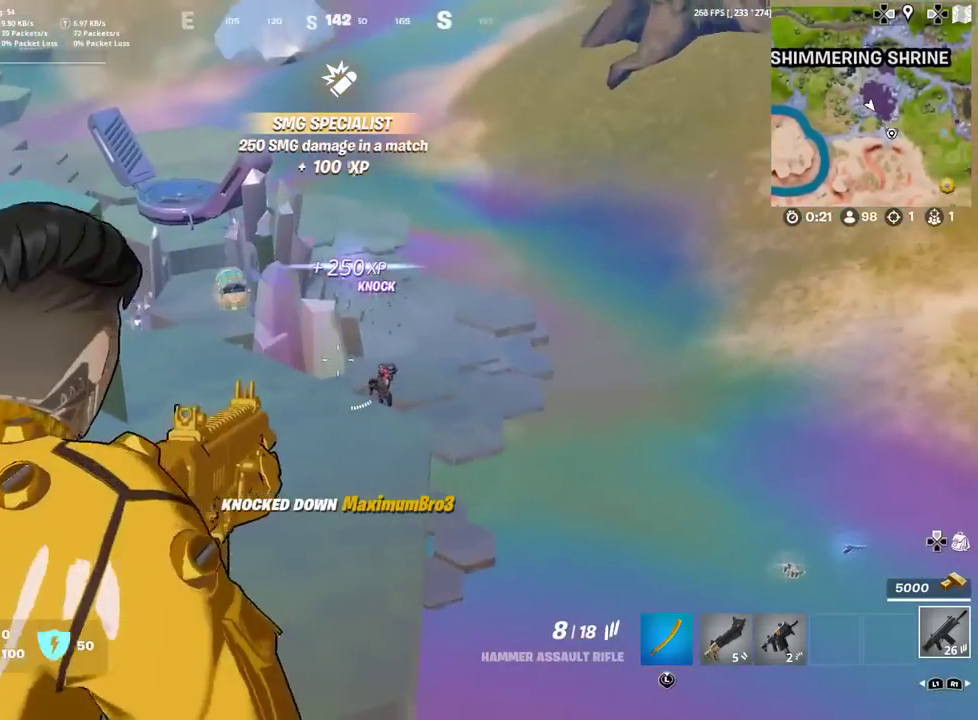
{"dt_ms": 600, "buttons": ["L2", "R2"], "left_stick": "center", "right_stick": "center"}
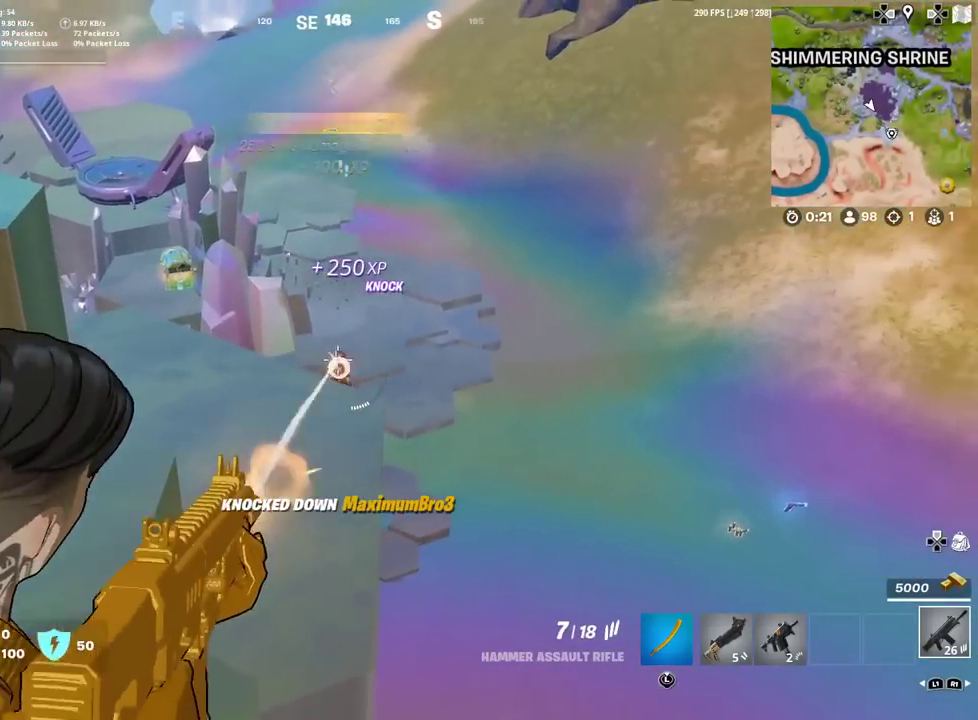
{"dt_ms": 401, "buttons": ["L2"], "left_stick": "center", "right_stick": "down-right", "events": [[67, "R2", "up"], [84, "left_stick", "down"], [134, "left_stick", "down-right"], [150, "R2", "down"], [150, "right_stick", "down-right"], [200, "left_stick", "right"], [250, "R2", "up"], [351, "left_stick", "center"]]}